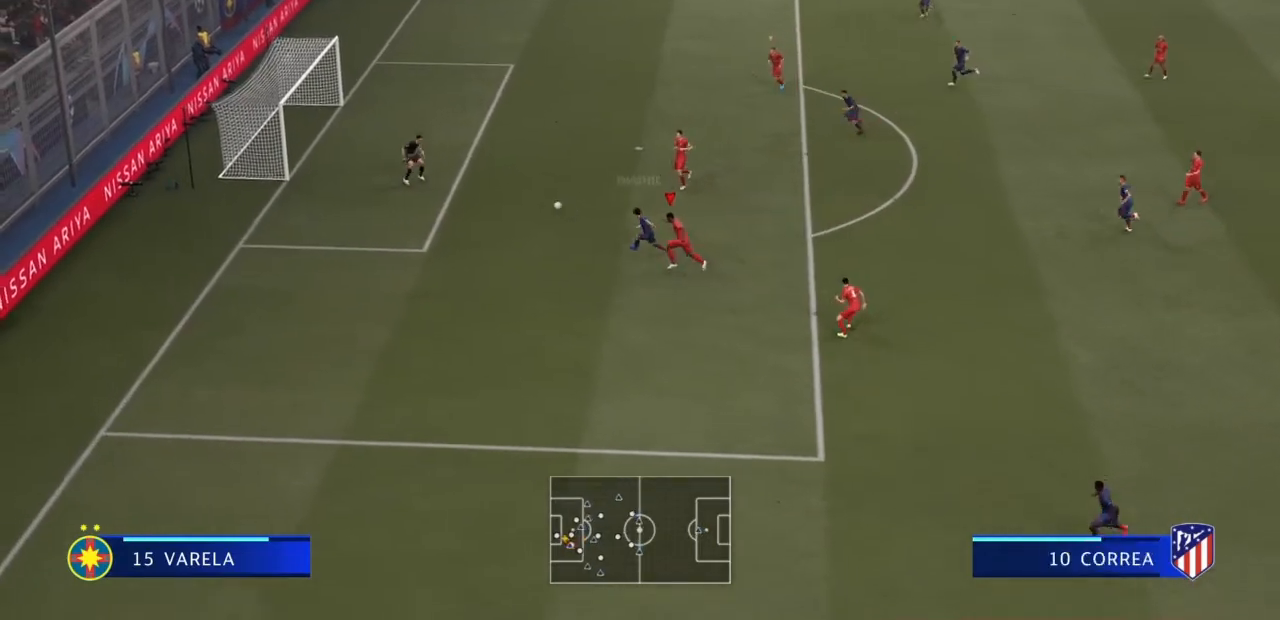
Gameplay with a controller (PlayStation layout); each line is a JSON object with the inputs held at the frame after it. "events" lists button and stick changes between this image and that frame as [ms after this image, input, new state], when the widget could be followed in between. Not read: L3 R3.
{"buttons": [], "left_stick": "up-right", "right_stick": "center", "events": [[200, "left_stick", "center"], [467, "left_stick", "up-right"]]}
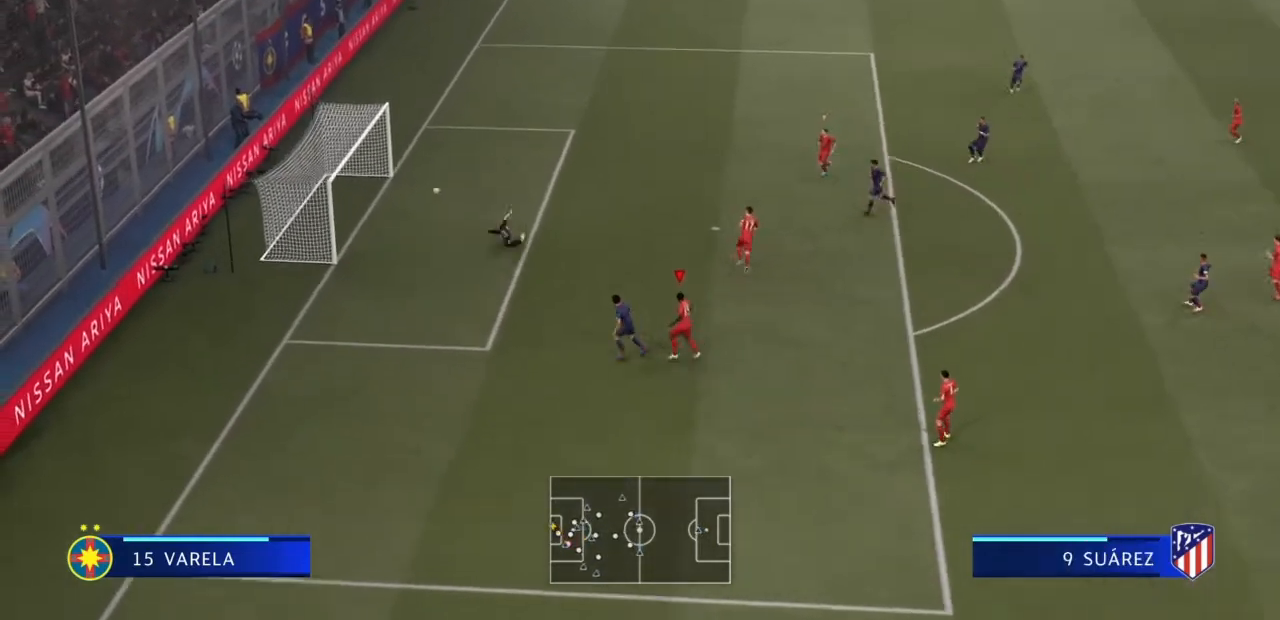
{"buttons": [], "left_stick": "center", "right_stick": "center", "events": [[501, "left_stick", "center"]]}
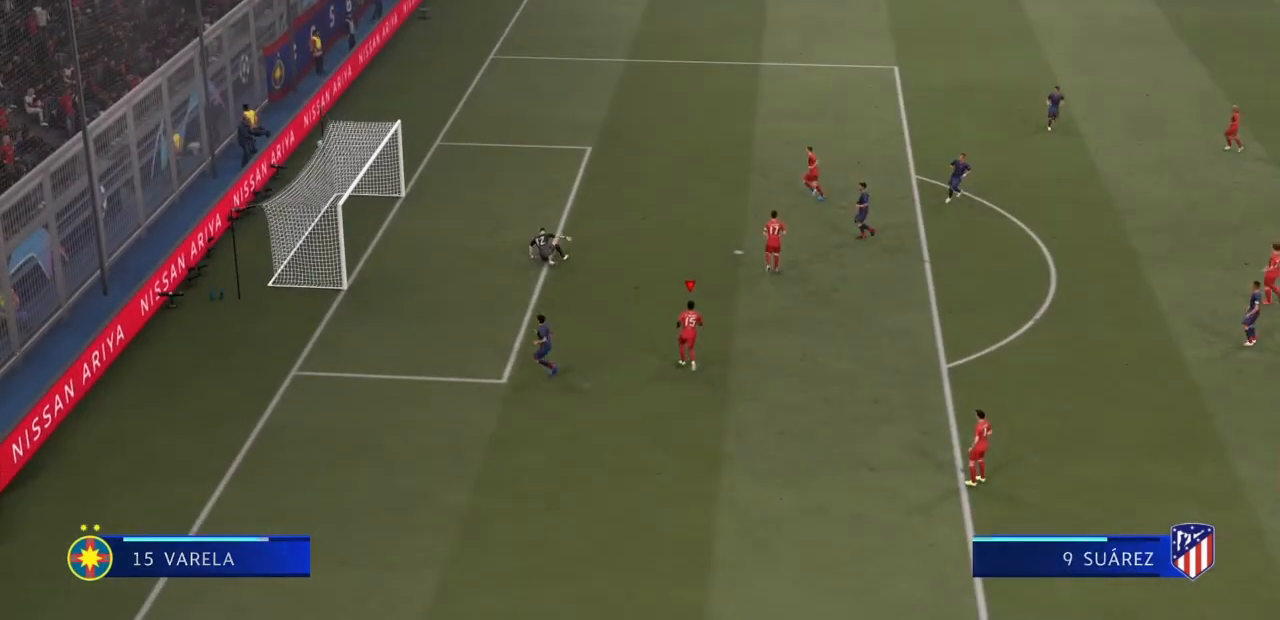
{"buttons": [], "left_stick": "center", "right_stick": "center", "events": []}
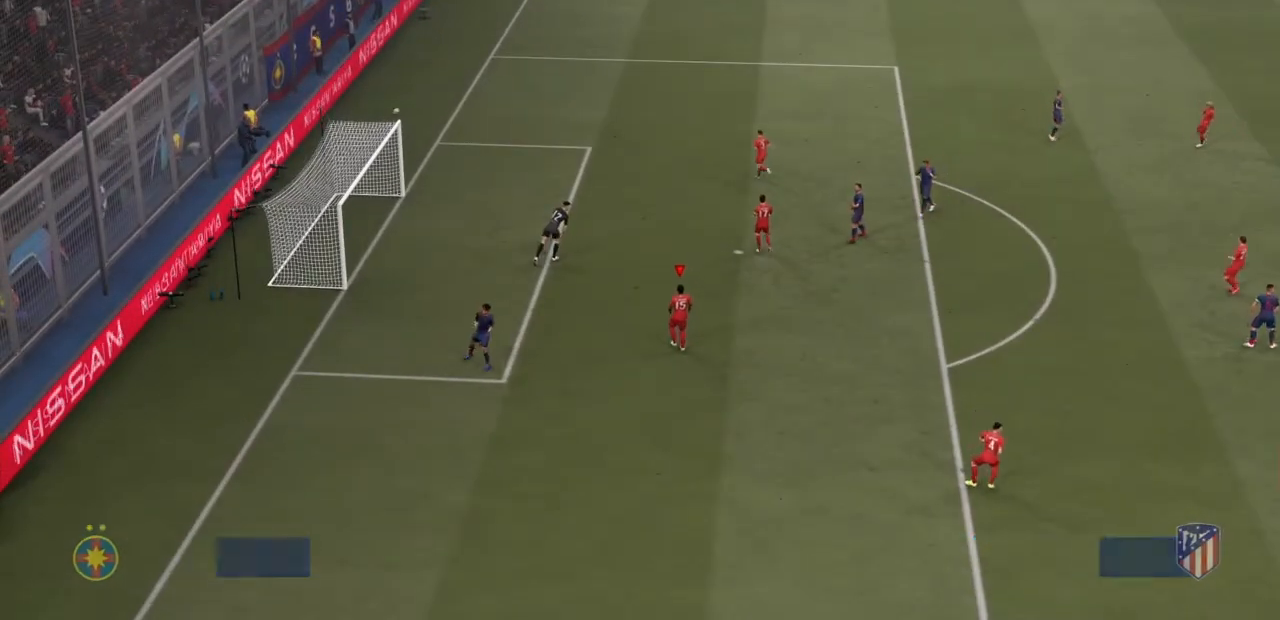
{"buttons": [], "left_stick": "center", "right_stick": "center", "events": []}
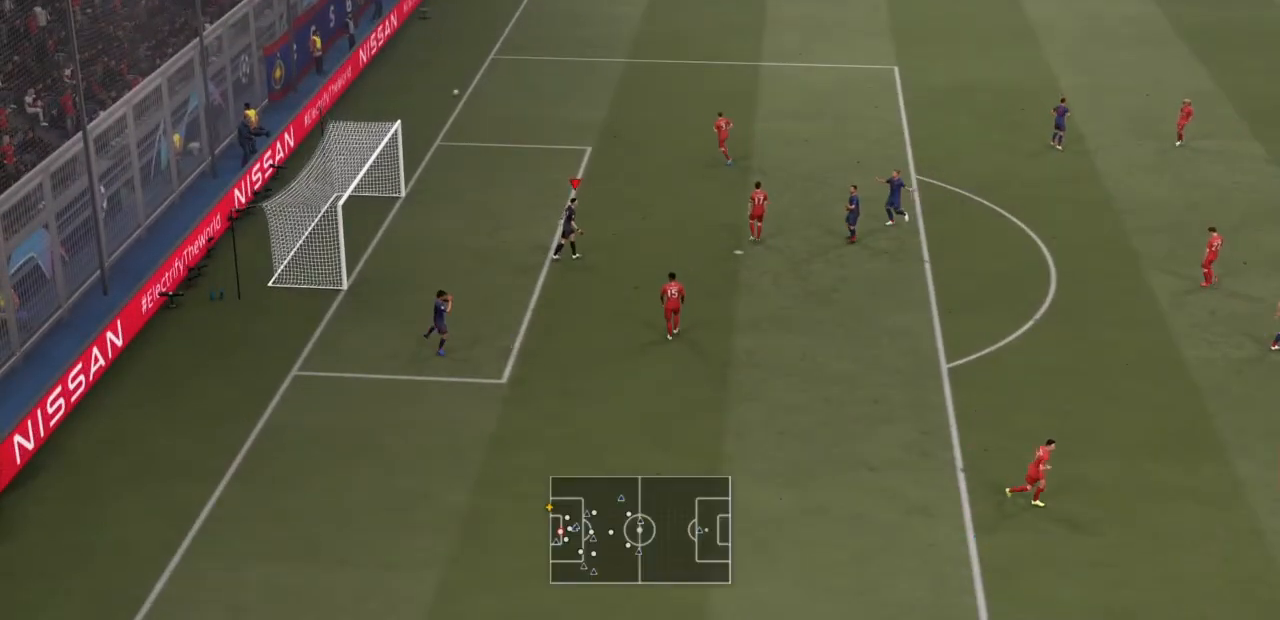
{"buttons": [], "left_stick": "center", "right_stick": "center"}
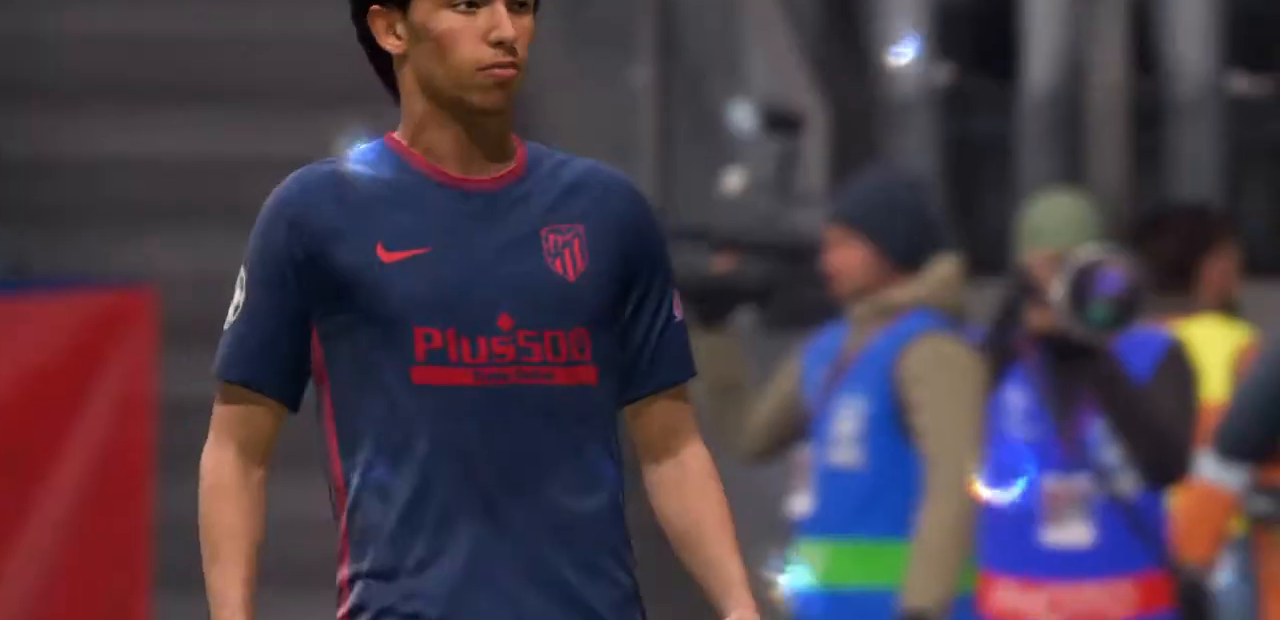
{"buttons": [], "left_stick": "center", "right_stick": "center", "events": [[100, "L1", "down"], [134, "R1", "down"], [167, "L1", "up"], [167, "R1", "up"], [201, "L1", "down"], [201, "R1", "down"], [401, "L1", "up"], [401, "R1", "up"]]}
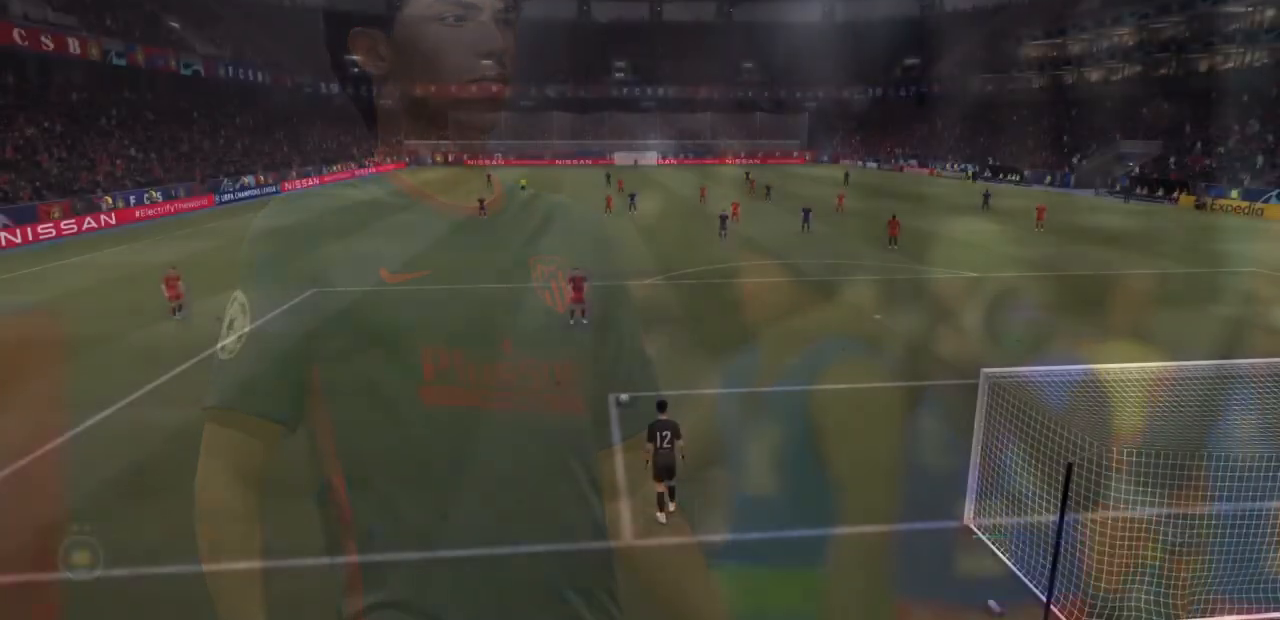
{"buttons": [], "left_stick": "center", "right_stick": "center", "events": []}
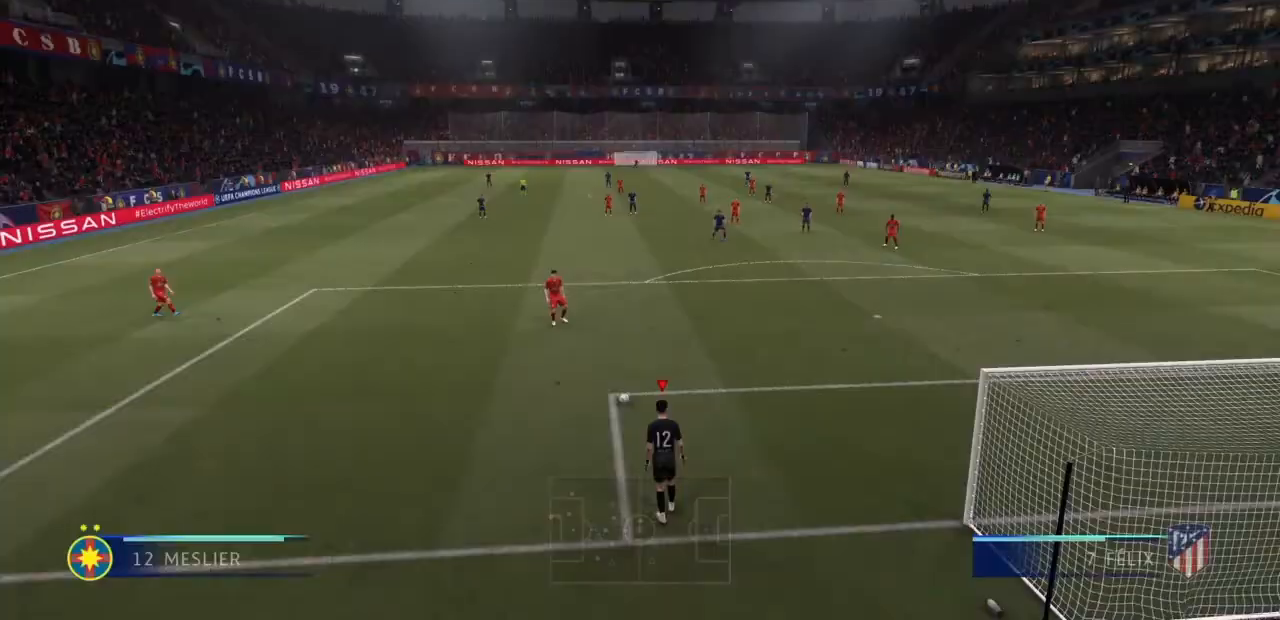
{"buttons": [], "left_stick": "left", "right_stick": "center", "events": [[201, "CROSS", "down"], [234, "left_stick", "left"], [367, "CROSS", "up"]]}
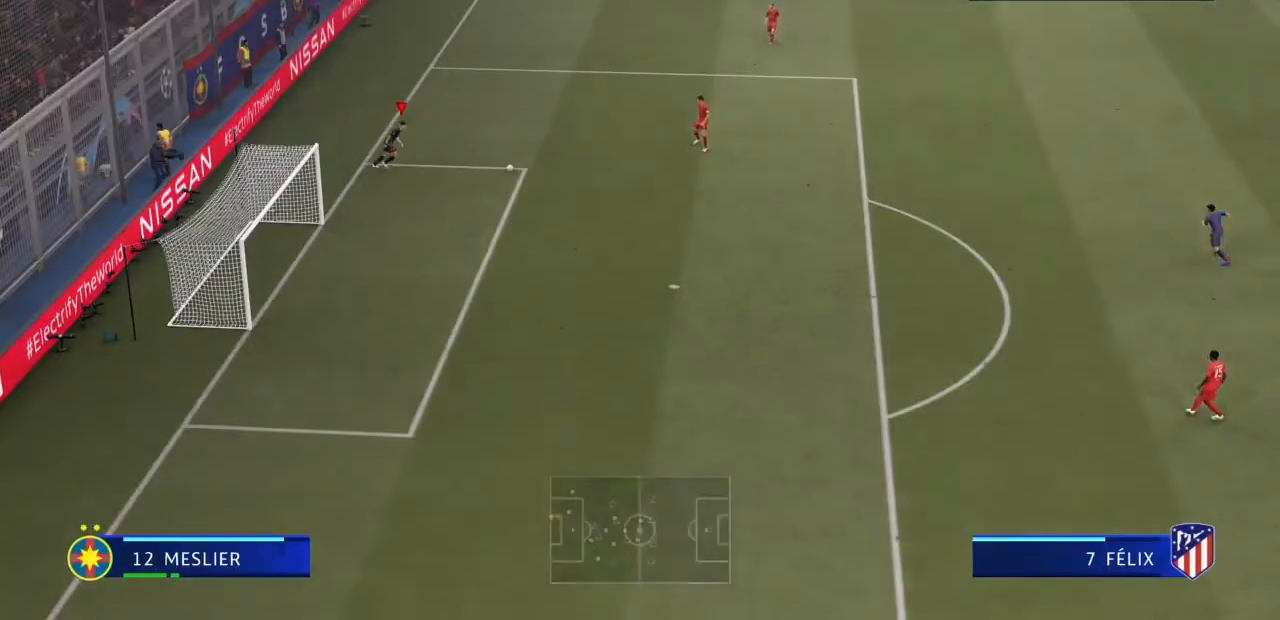
{"buttons": [], "left_stick": "up-left", "right_stick": "center", "events": [[267, "left_stick", "up-left"]]}
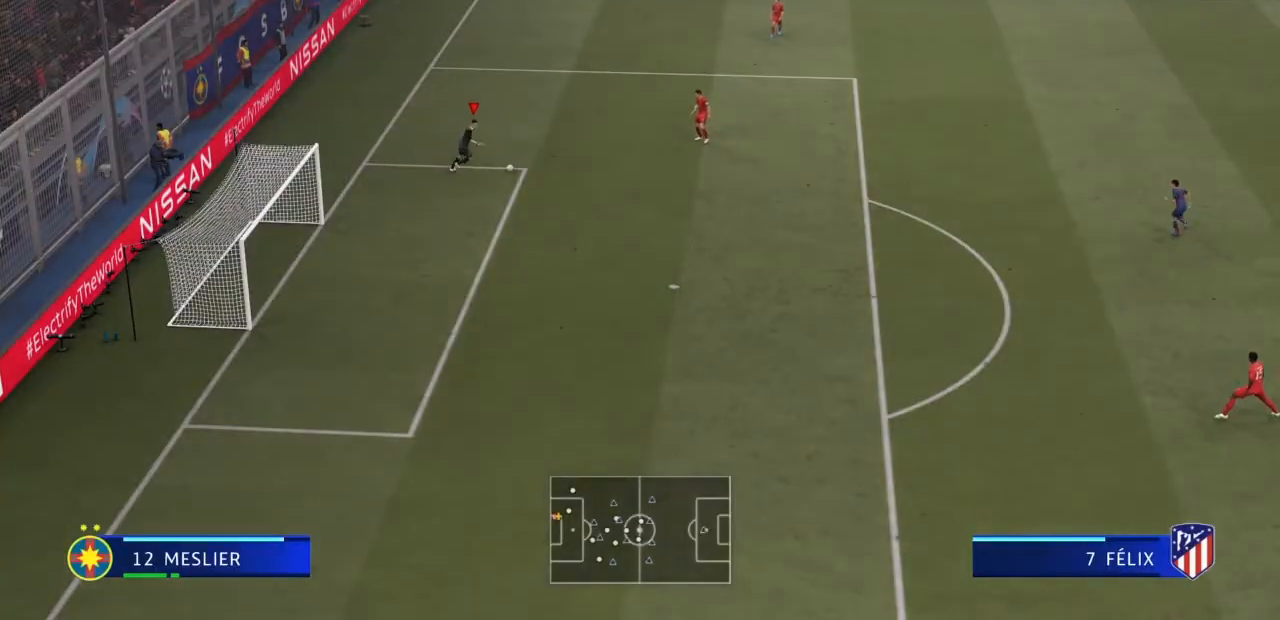
{"buttons": [], "left_stick": "up", "right_stick": "center", "events": [[67, "left_stick", "up"]]}
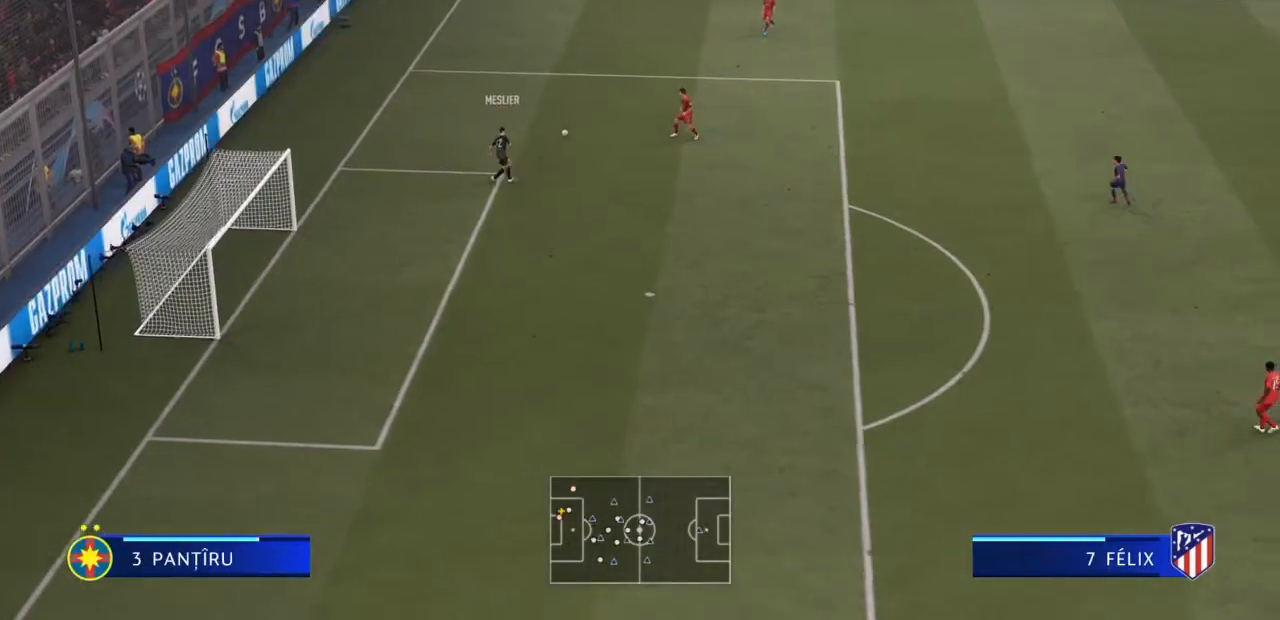
{"buttons": [], "left_stick": "down-right", "right_stick": "center", "events": [[133, "left_stick", "up-right"], [333, "left_stick", "right"], [467, "left_stick", "down-right"]]}
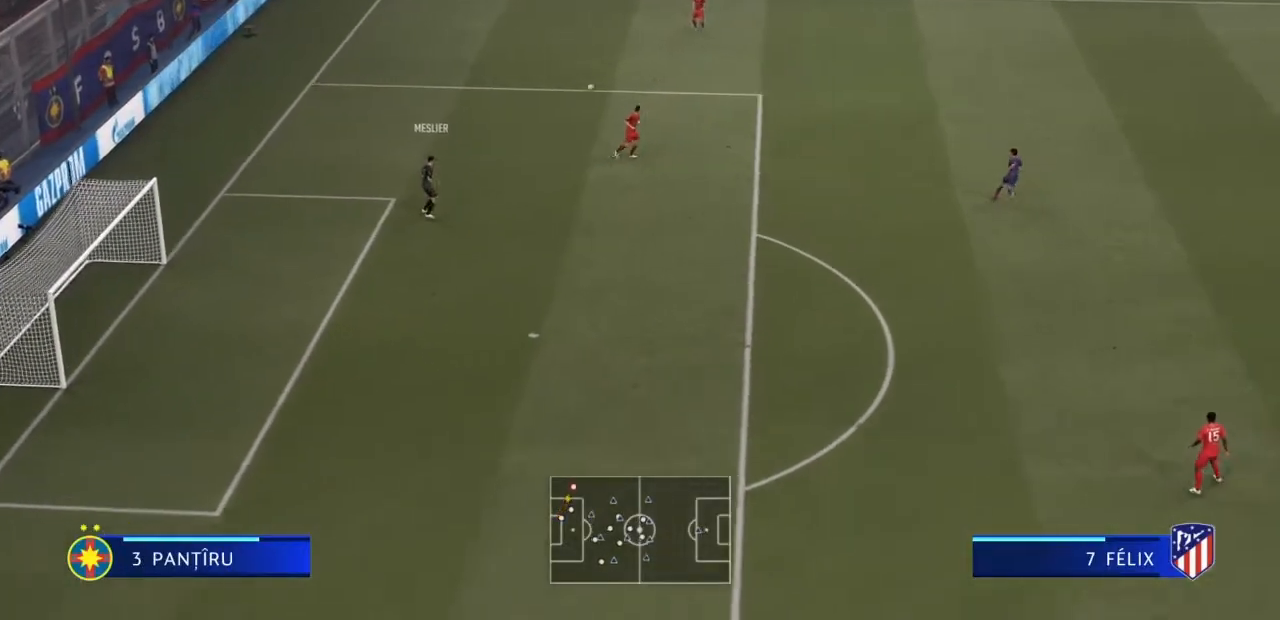
{"buttons": [], "left_stick": "down-right", "right_stick": "center", "events": []}
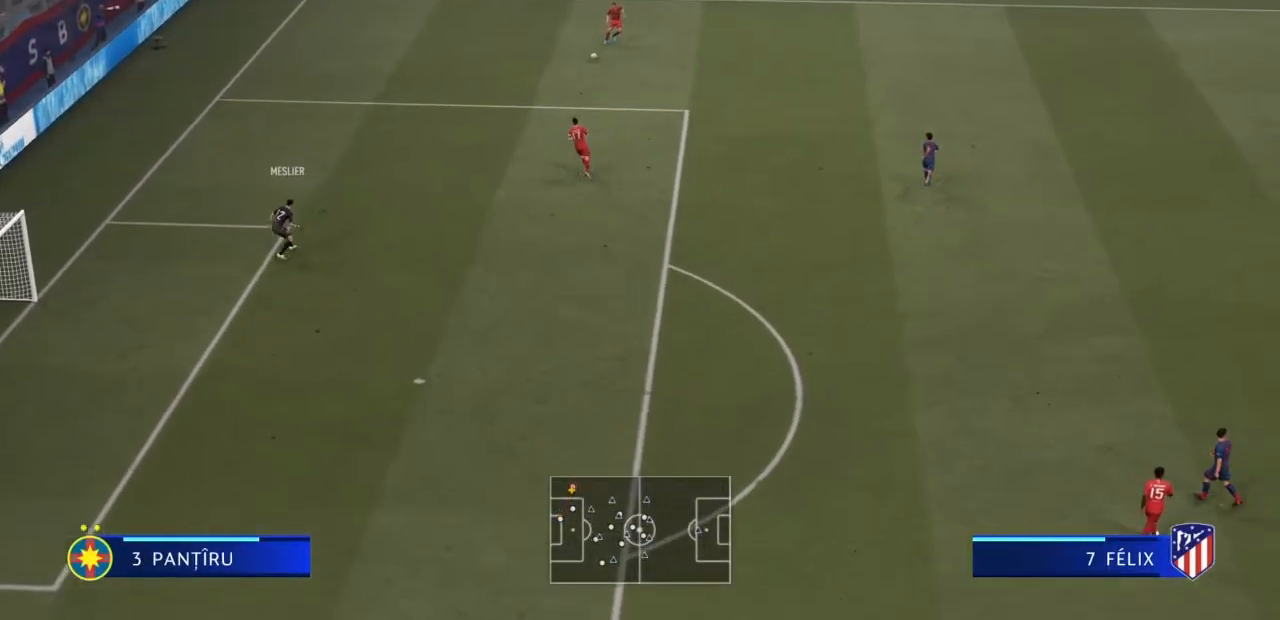
{"buttons": ["CROSS"], "left_stick": "down", "right_stick": "center", "events": [[200, "left_stick", "down"], [434, "CROSS", "down"]]}
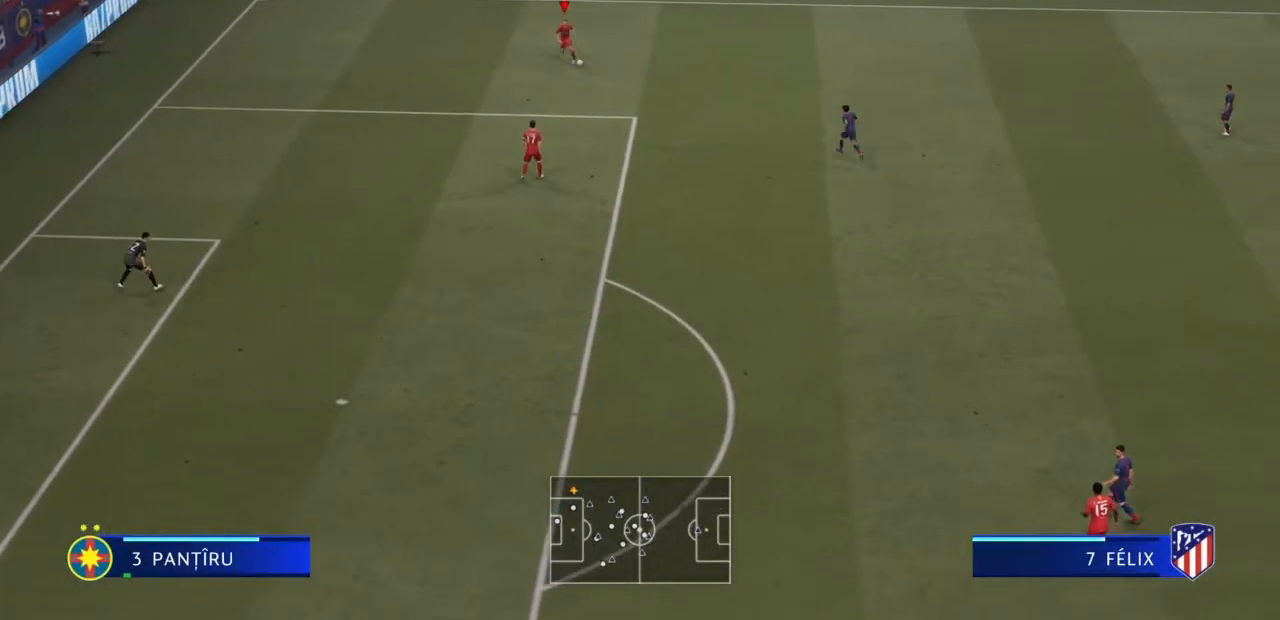
{"buttons": [], "left_stick": "down", "right_stick": "center", "events": [[100, "CROSS", "up"]]}
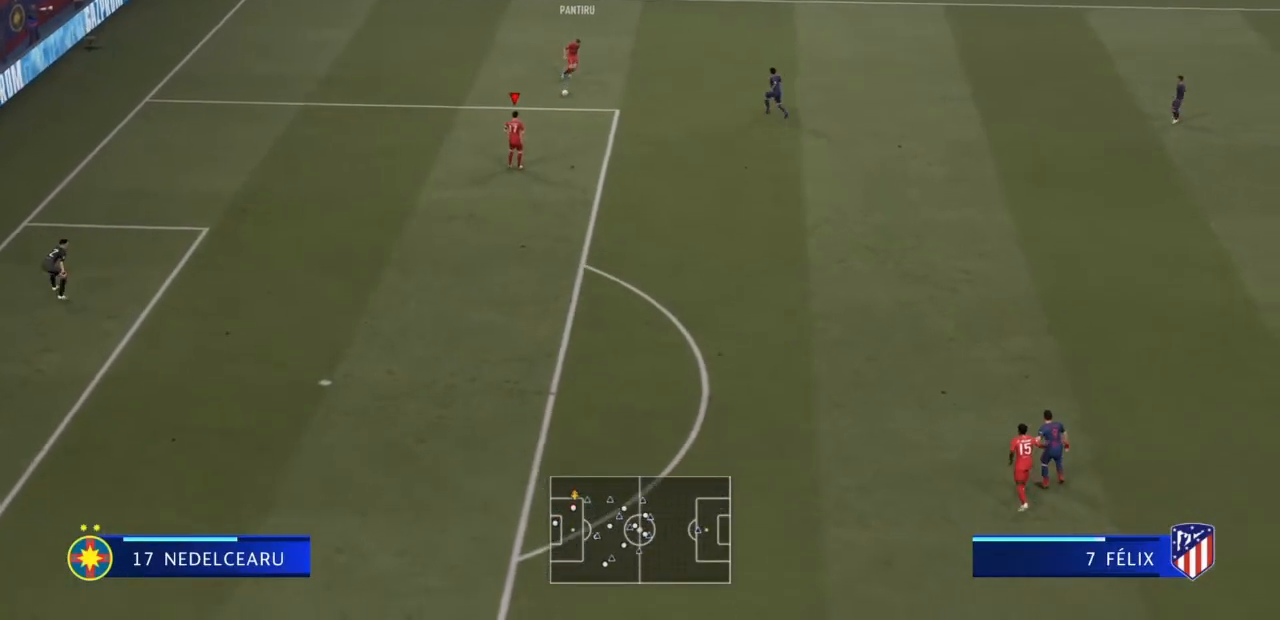
{"buttons": [], "left_stick": "down-right", "right_stick": "center", "events": [[233, "left_stick", "down-right"]]}
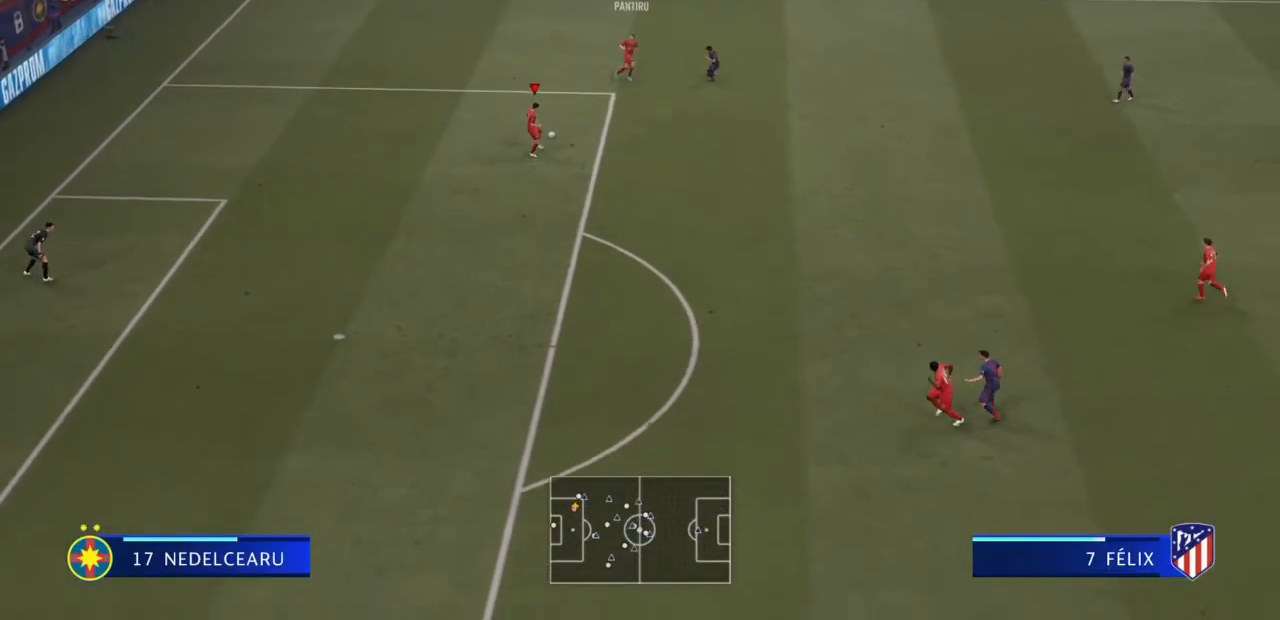
{"buttons": ["CROSS"], "left_stick": "down-right", "right_stick": "center", "events": [[401, "CROSS", "down"]]}
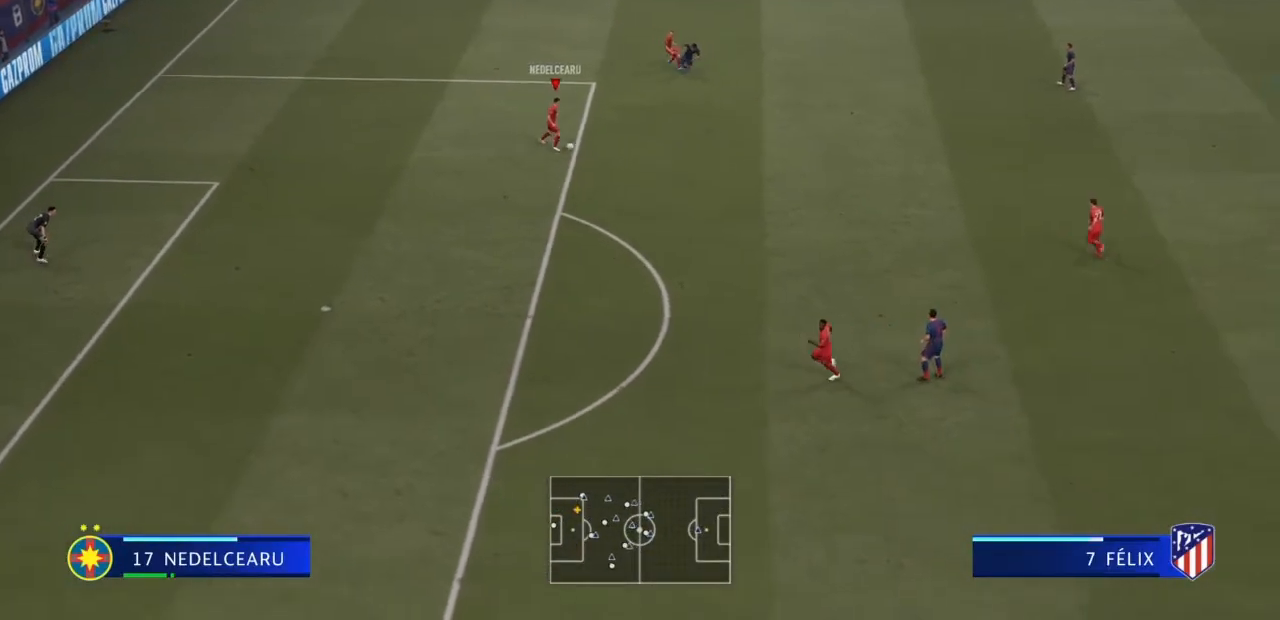
{"buttons": [], "left_stick": "down-right", "right_stick": "center", "events": [[33, "CROSS", "up"]]}
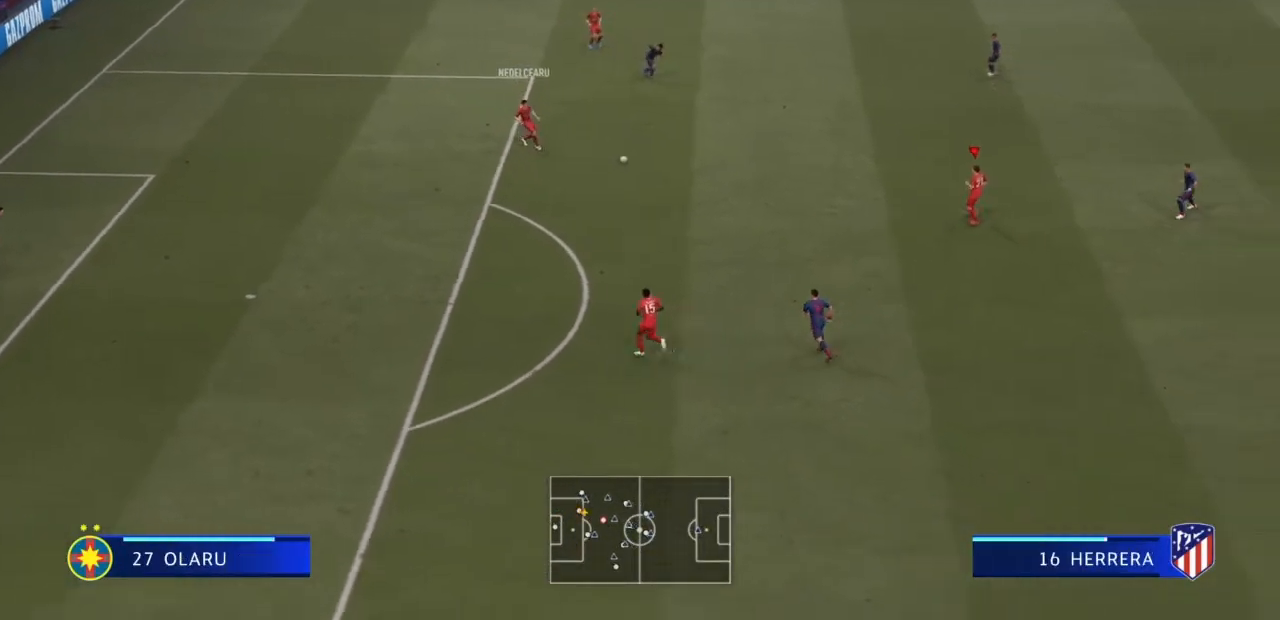
{"buttons": [], "left_stick": "down-right", "right_stick": "center", "events": []}
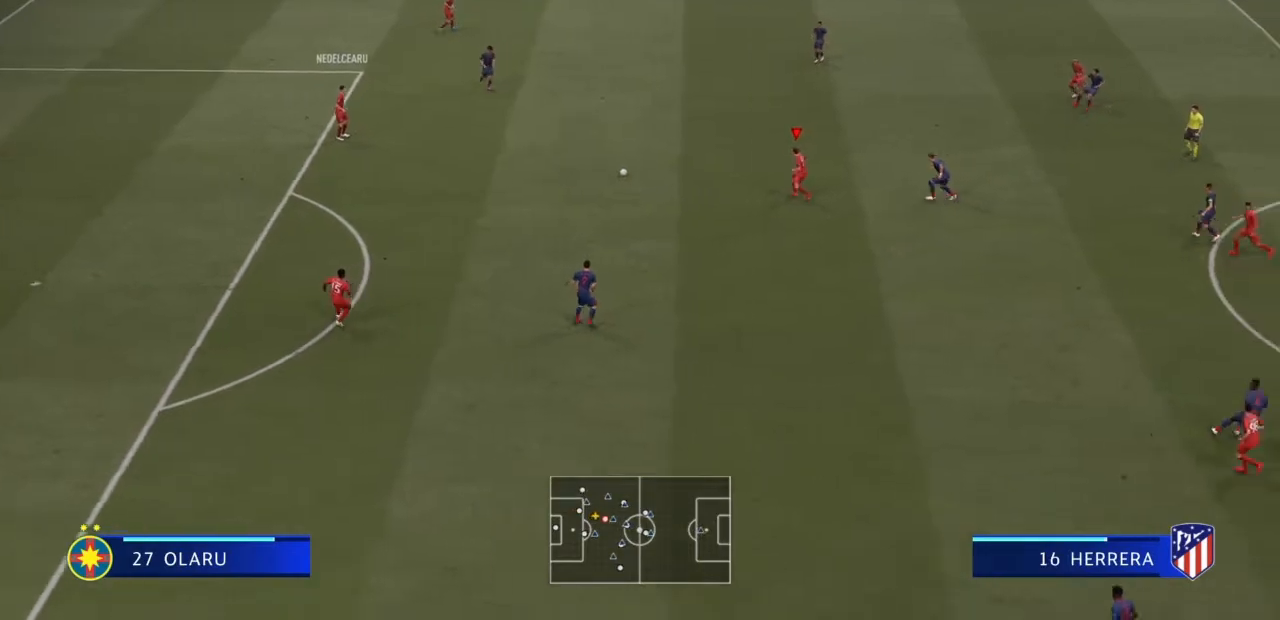
{"buttons": [], "left_stick": "down", "right_stick": "center", "events": [[67, "left_stick", "down"]]}
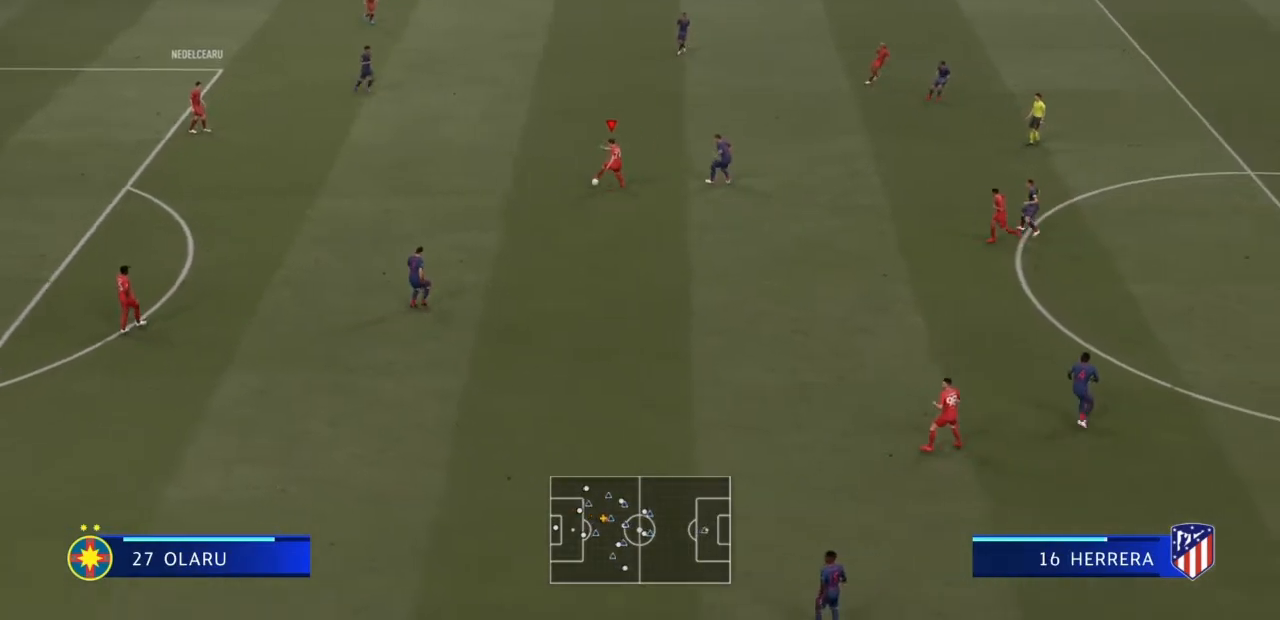
{"buttons": [], "left_stick": "down-right", "right_stick": "center", "events": [[201, "CROSS", "down"], [201, "left_stick", "down-right"], [334, "CROSS", "up"]]}
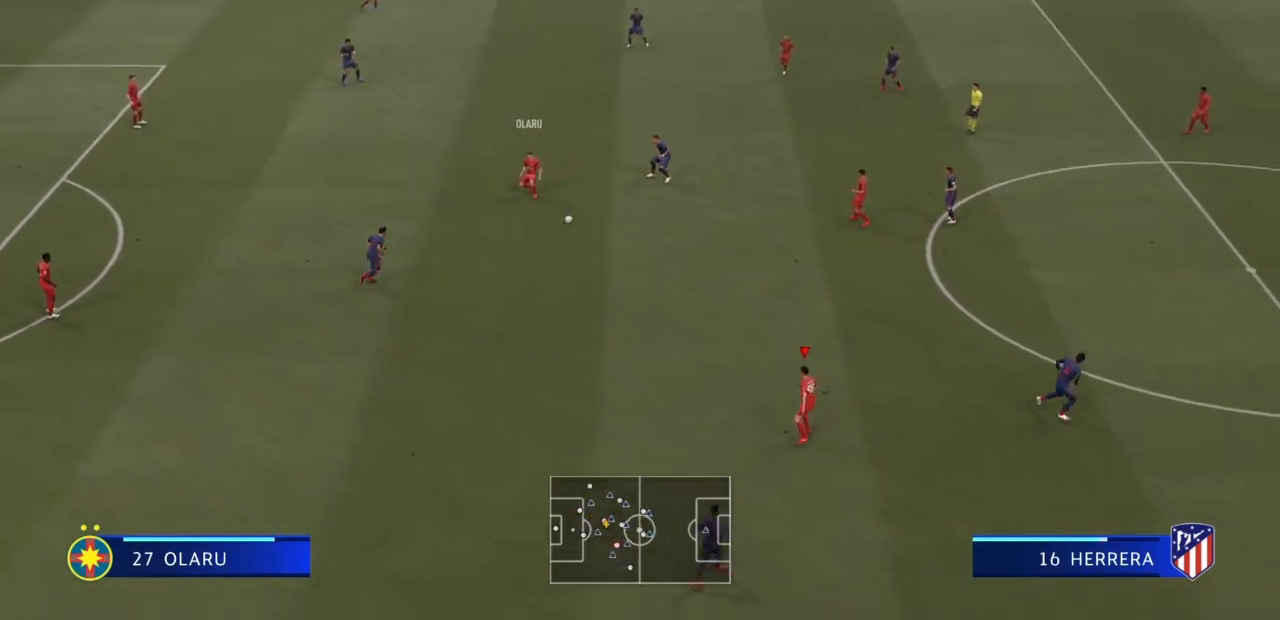
{"buttons": [], "left_stick": "down-right", "right_stick": "center", "events": []}
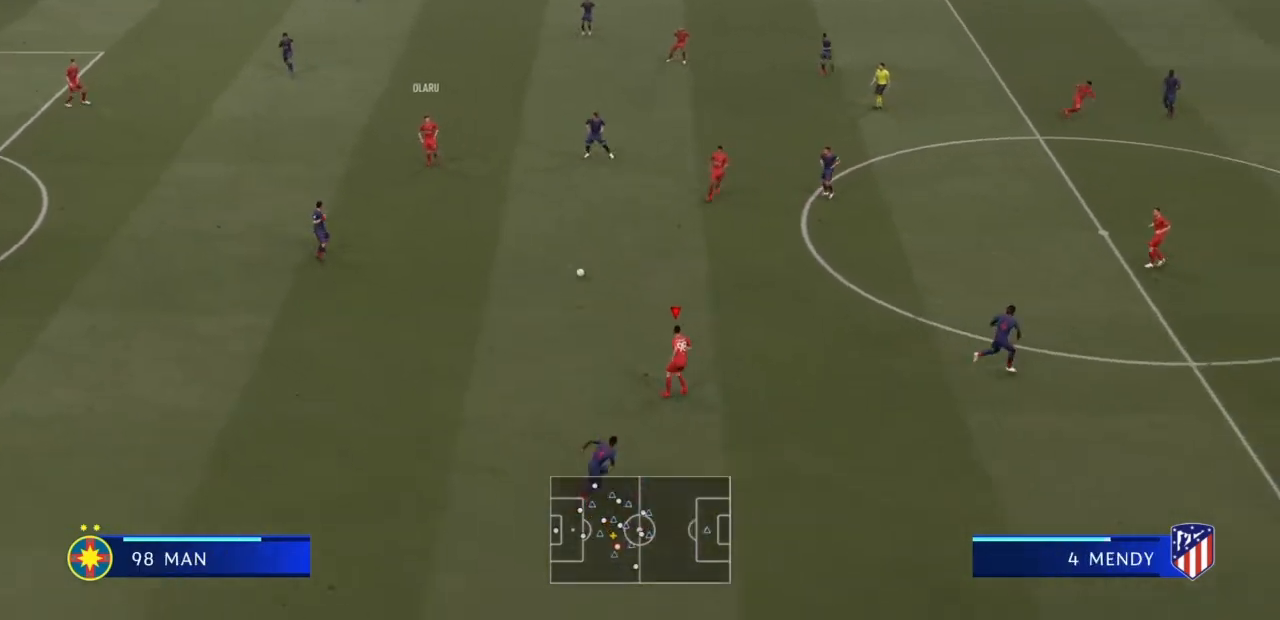
{"buttons": [], "left_stick": "up-right", "right_stick": "center", "events": [[234, "left_stick", "center"], [434, "left_stick", "up-right"]]}
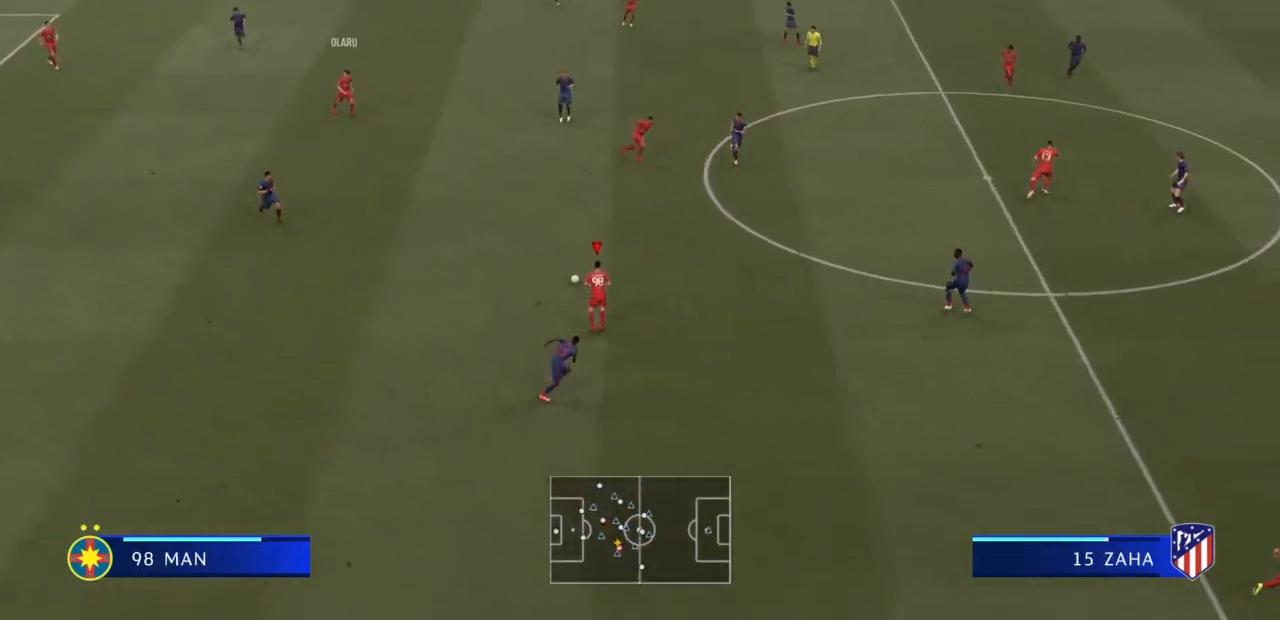
{"buttons": [], "left_stick": "up-right", "right_stick": "center", "events": [[200, "CROSS", "down"], [367, "CROSS", "up"]]}
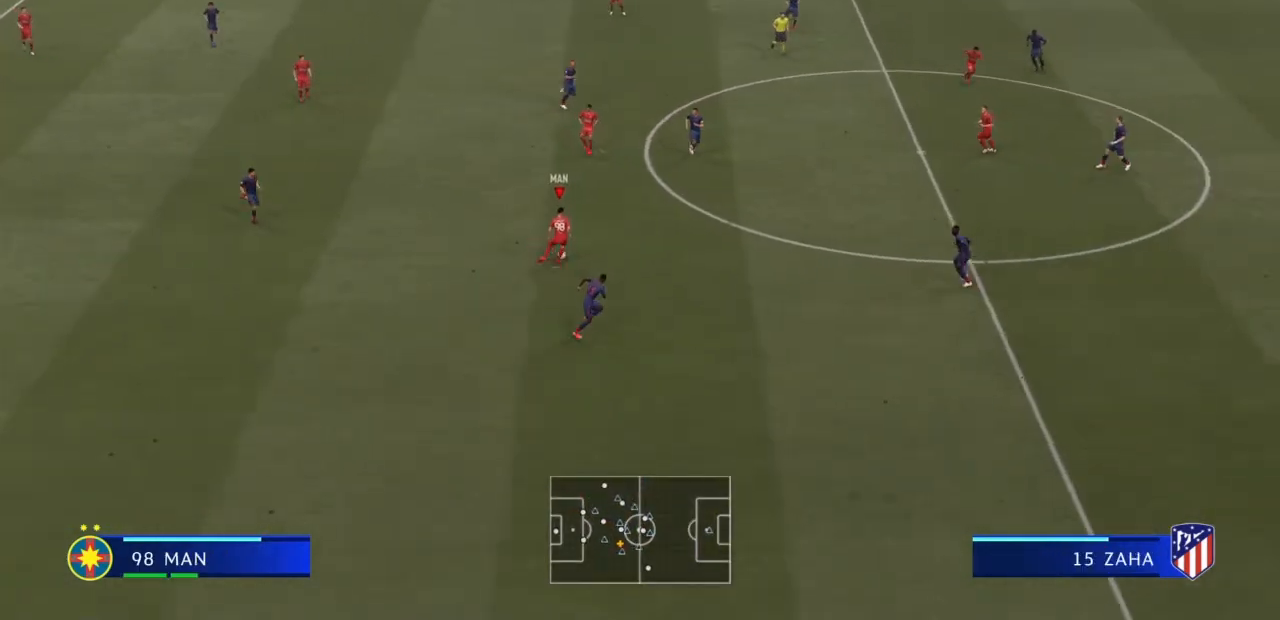
{"buttons": [], "left_stick": "right", "right_stick": "center", "events": [[301, "left_stick", "right"]]}
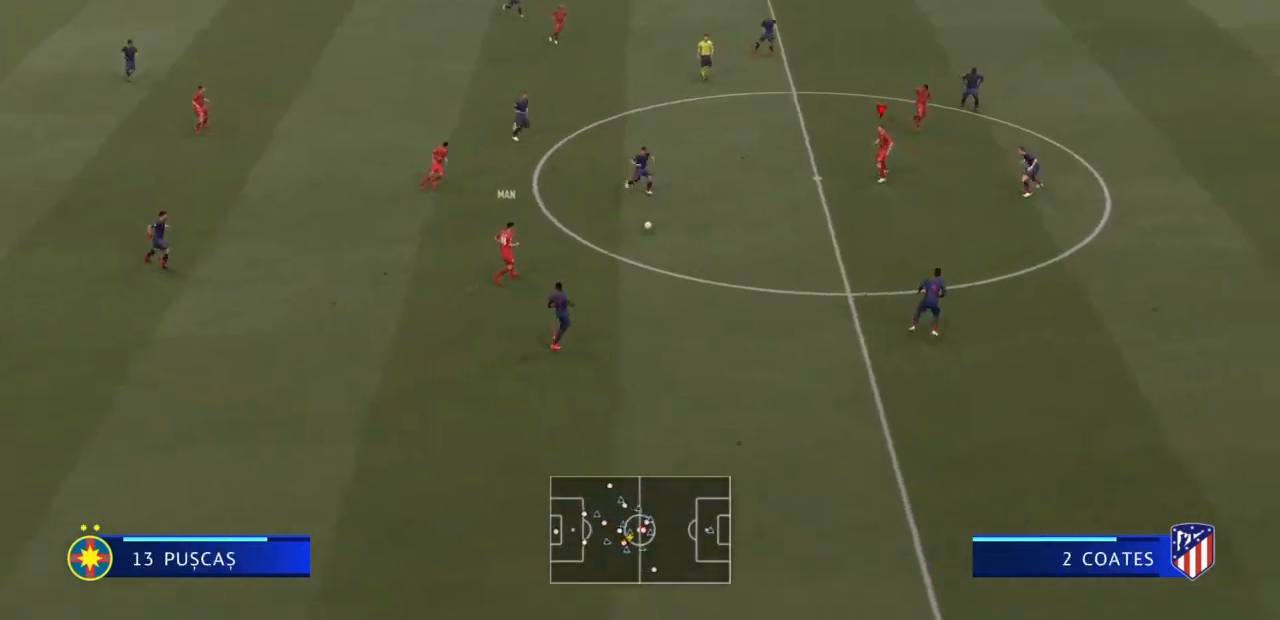
{"buttons": [], "left_stick": "down-right", "right_stick": "center"}
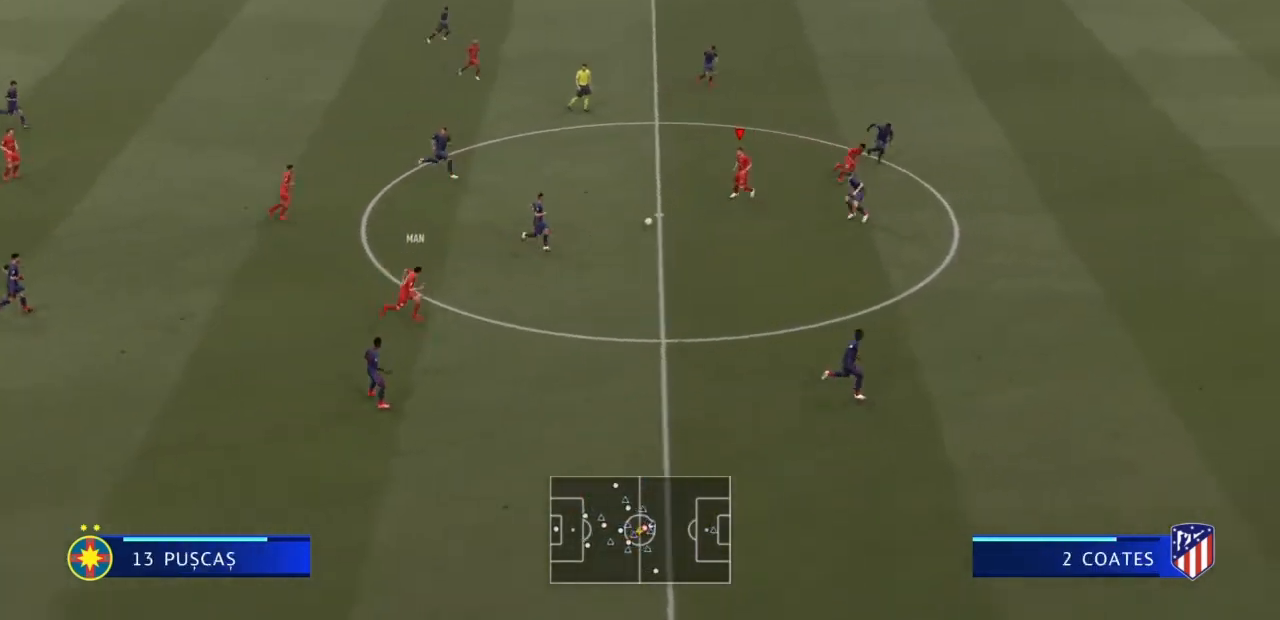
{"buttons": [], "left_stick": "down", "right_stick": "center", "events": [[301, "left_stick", "down"]]}
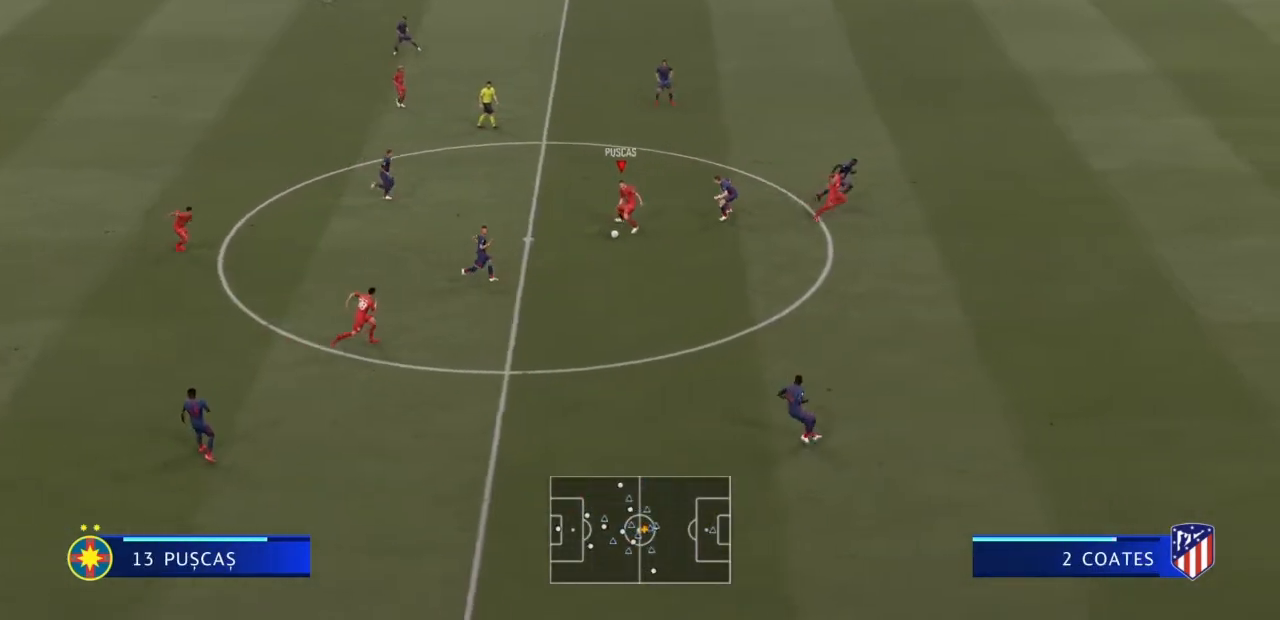
{"buttons": [], "left_stick": "up", "right_stick": "center", "events": [[167, "left_stick", "up-left"], [500, "left_stick", "up"]]}
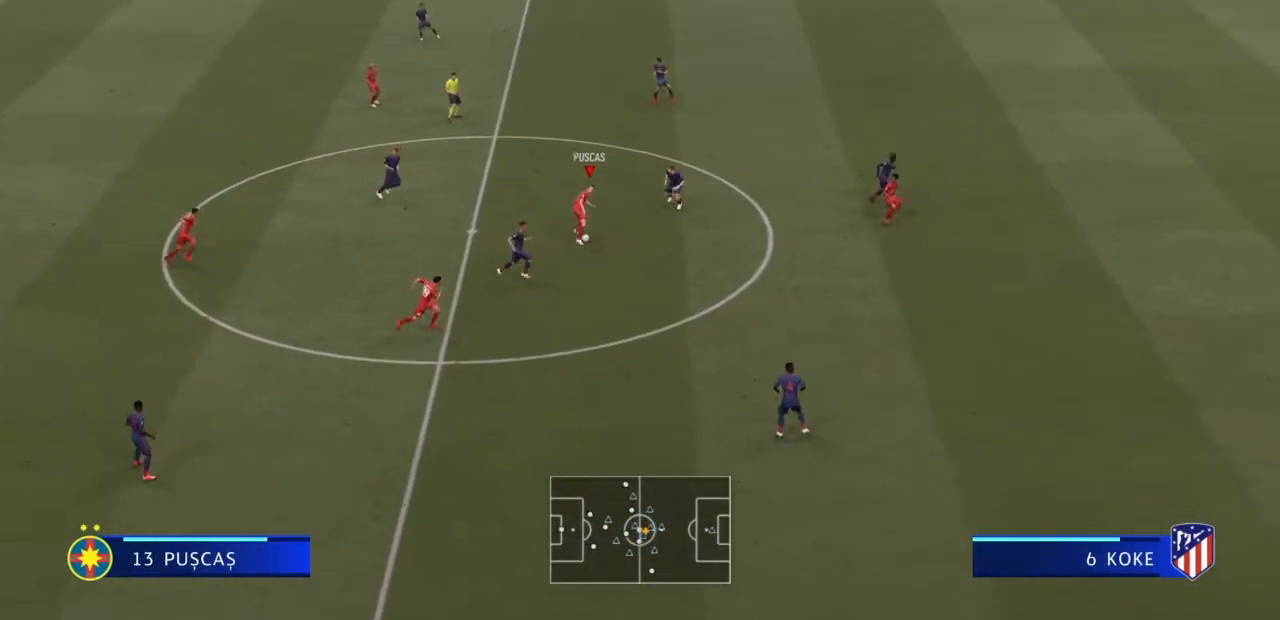
{"buttons": [], "left_stick": "down-left", "right_stick": "center", "events": [[301, "left_stick", "center"], [401, "left_stick", "down-right"], [501, "left_stick", "down-left"]]}
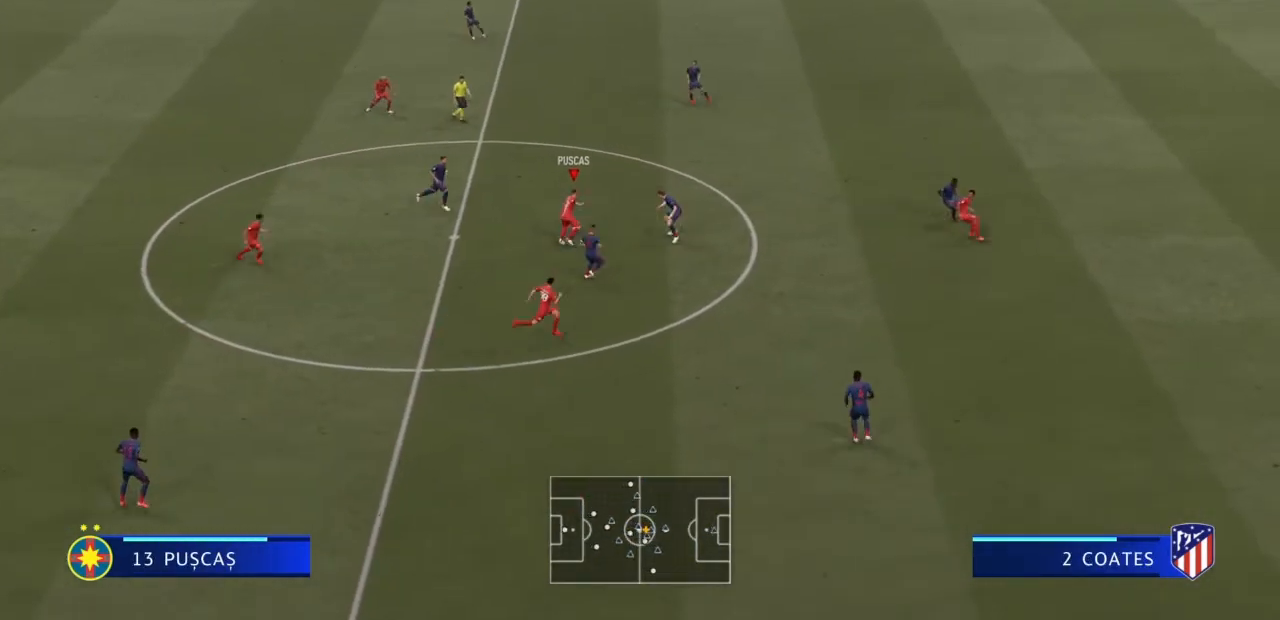
{"buttons": [], "left_stick": "down", "right_stick": "center", "events": [[267, "left_stick", "down"]]}